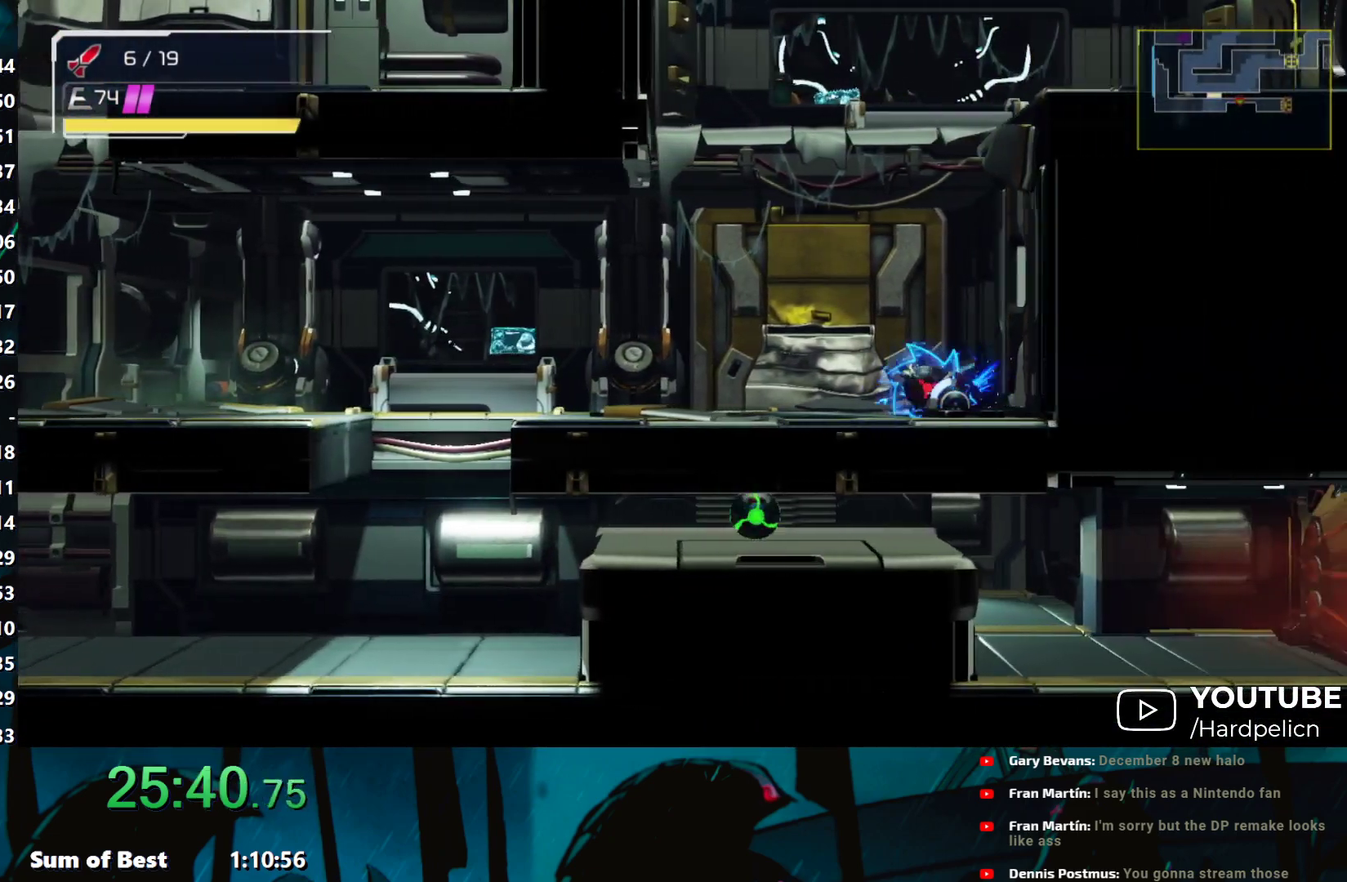
Gameplay with a controller (Nintendo layout); each line is a JSON object with the inputs held at the frame after it. "events" lists button and stick changes between this image and that frame as [ms after this image, input, new state], when the widget could be followed in between. Not read: L3 R3 right_stick.
{"buttons": [], "left_stick": "right", "events": []}
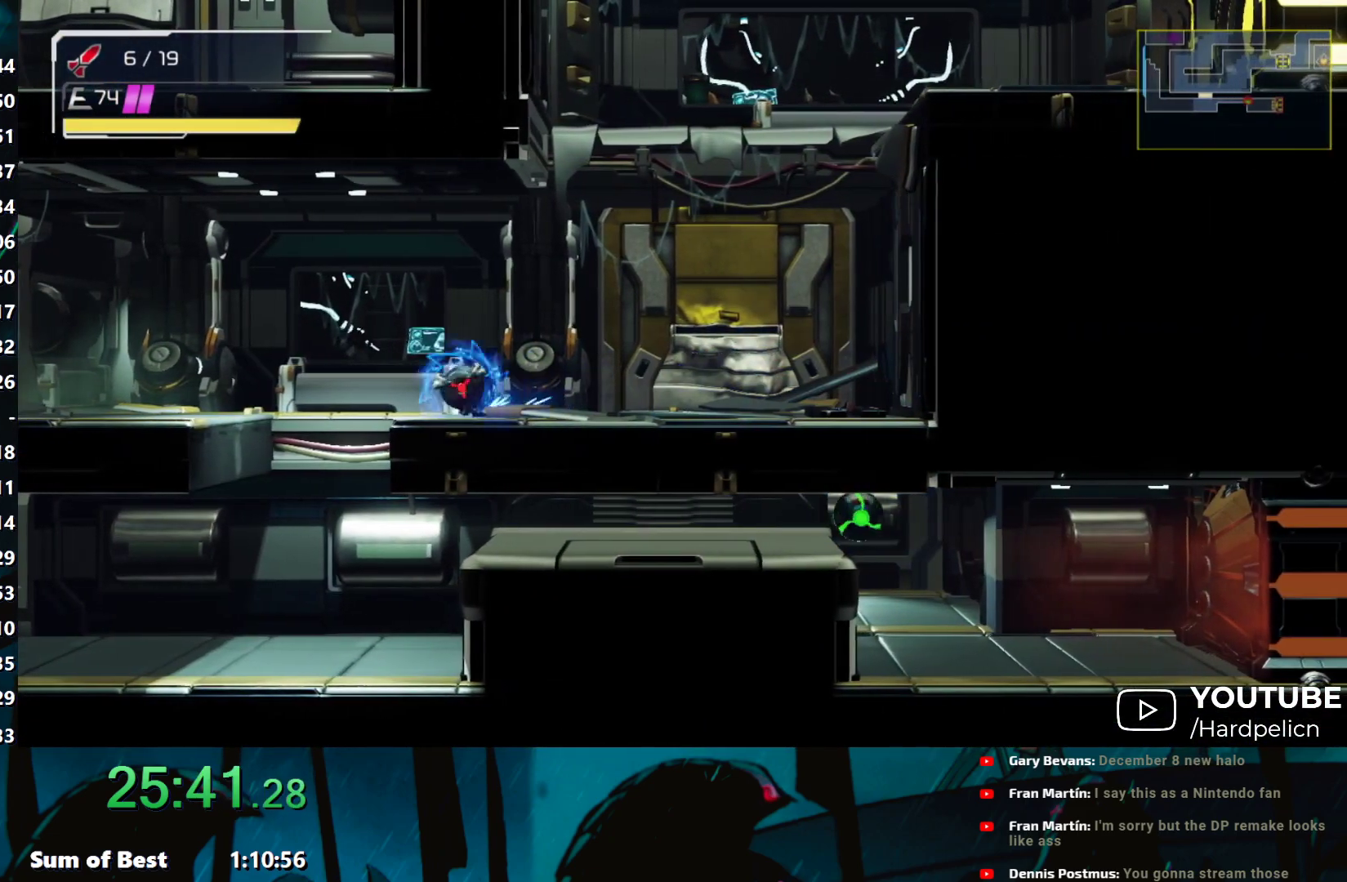
{"buttons": ["Y", "L2"], "left_stick": "right", "events": [[200, "L2", "down"], [267, "L2", "up"], [267, "Y", "down"], [300, "Y", "up"], [350, "Y", "down"], [400, "Y", "up"], [483, "Y", "down"], [500, "L2", "down"]]}
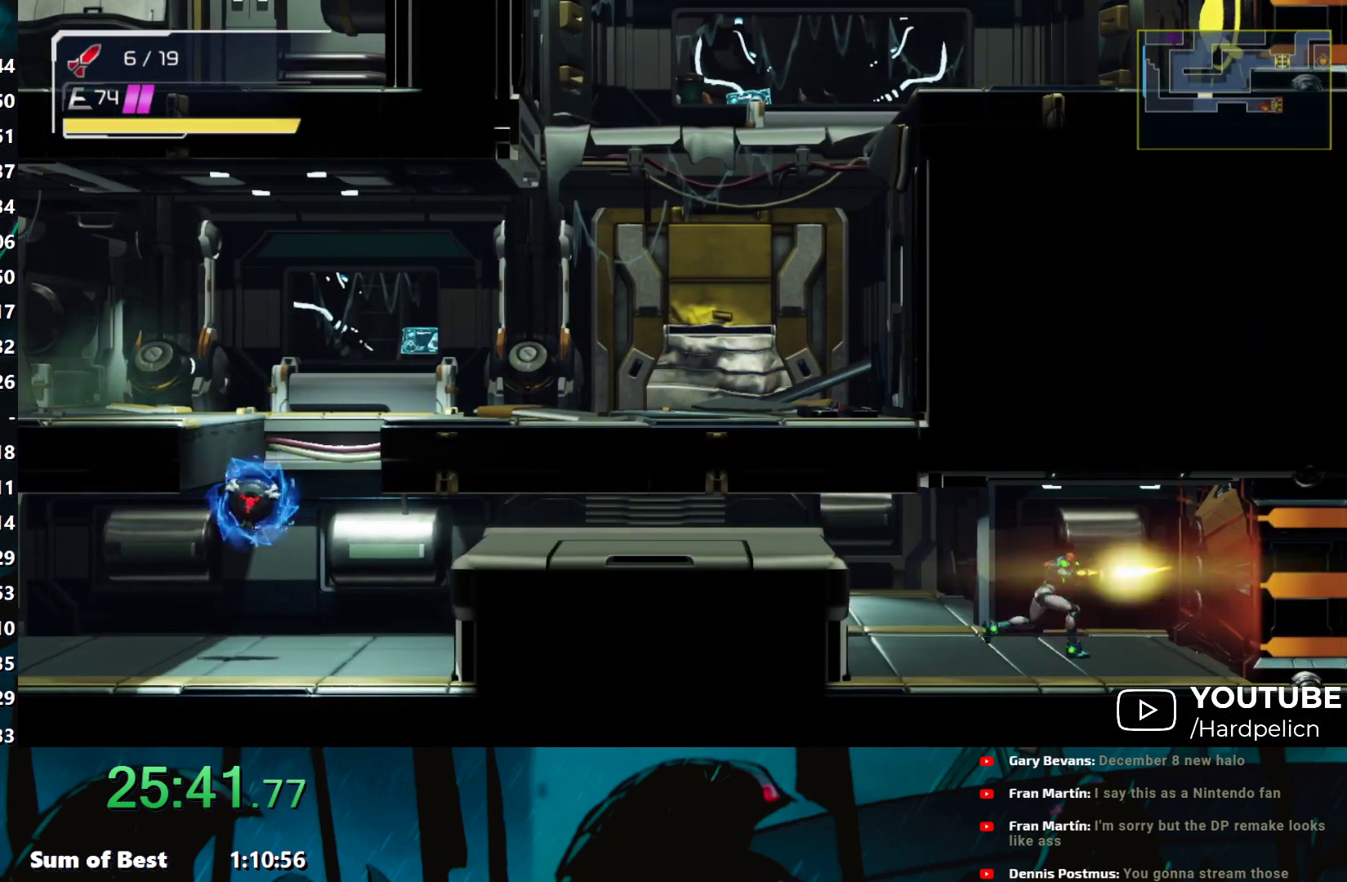
{"buttons": [], "left_stick": "right", "events": [[33, "L2", "up"], [33, "Y", "up"], [133, "Y", "down"], [183, "Y", "up"], [233, "Y", "down"], [350, "Y", "up"], [400, "L2", "down"], [400, "Y", "down"], [450, "L2", "up"], [450, "Y", "up"]]}
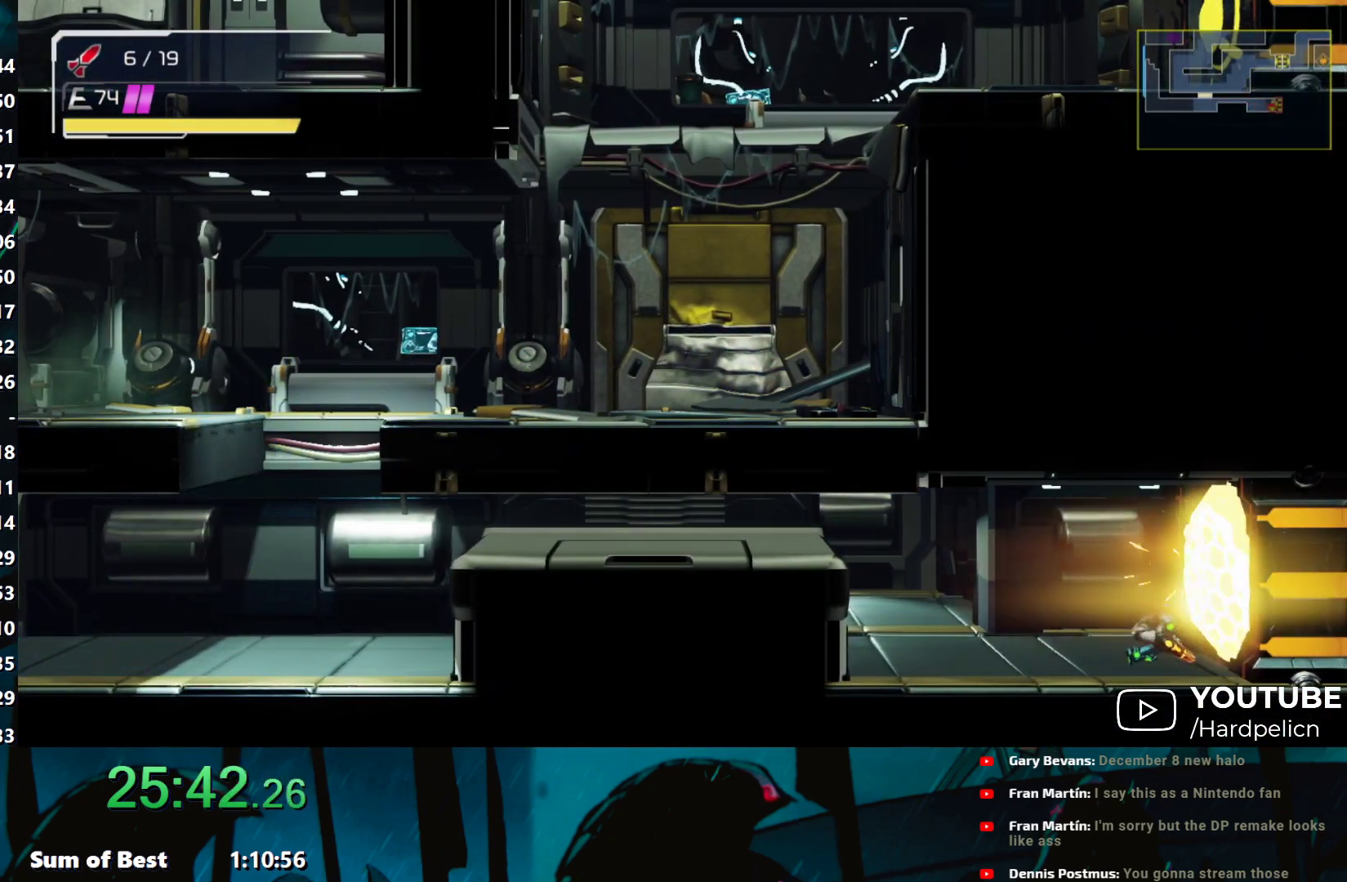
{"buttons": [], "left_stick": "right", "events": [[17, "Y", "down"], [83, "Y", "up"], [150, "Y", "down"], [200, "Y", "up"], [283, "Y", "down"], [350, "Y", "up"], [433, "Y", "down"], [483, "Y", "up"]]}
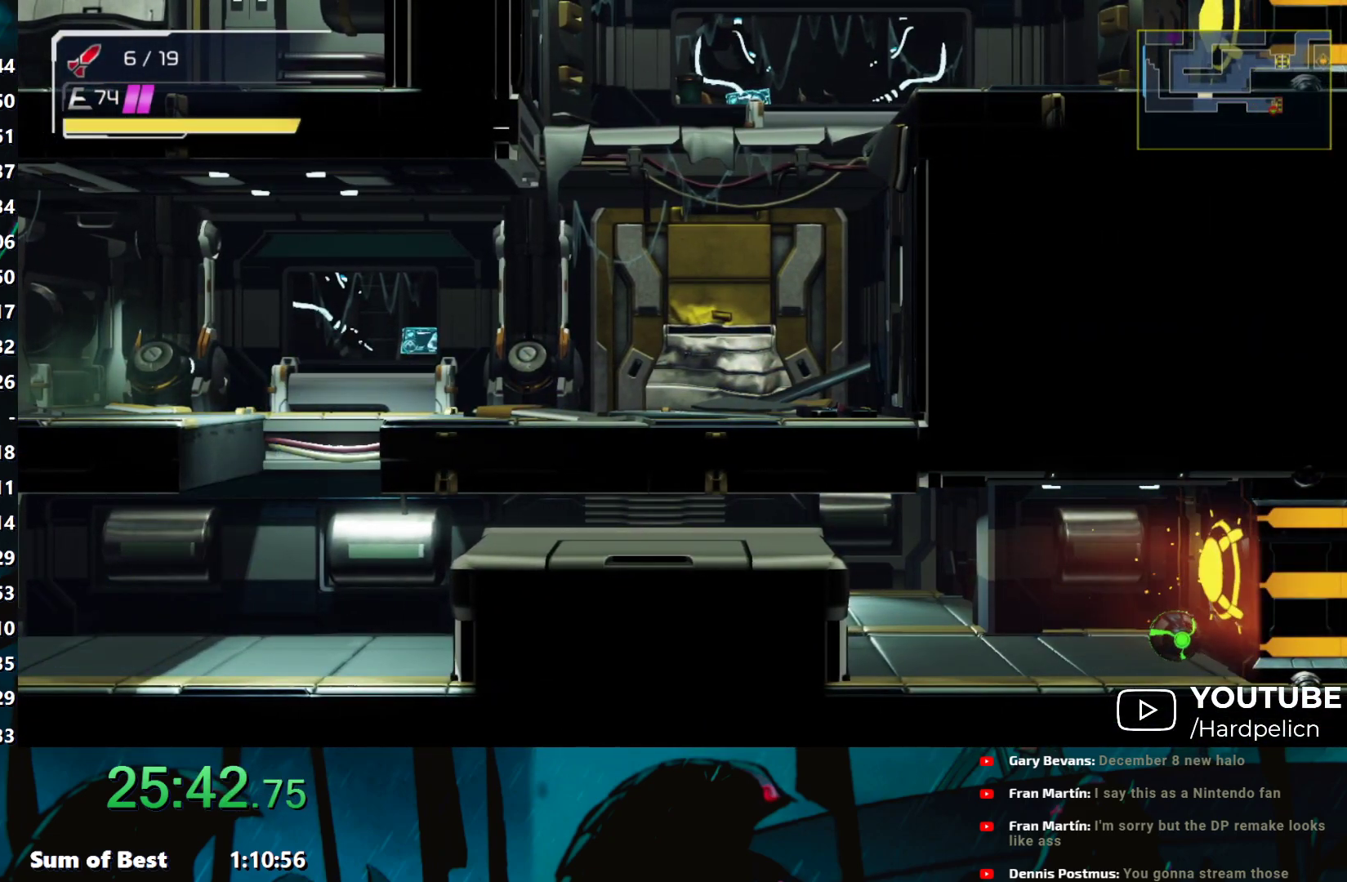
{"buttons": ["Y"], "left_stick": "right", "events": [[33, "L2", "down"], [50, "Y", "down"], [100, "Y", "up"], [117, "L2", "up"], [200, "Y", "down"], [267, "Y", "up"], [333, "Y", "down"], [383, "Y", "up"], [500, "Y", "down"]]}
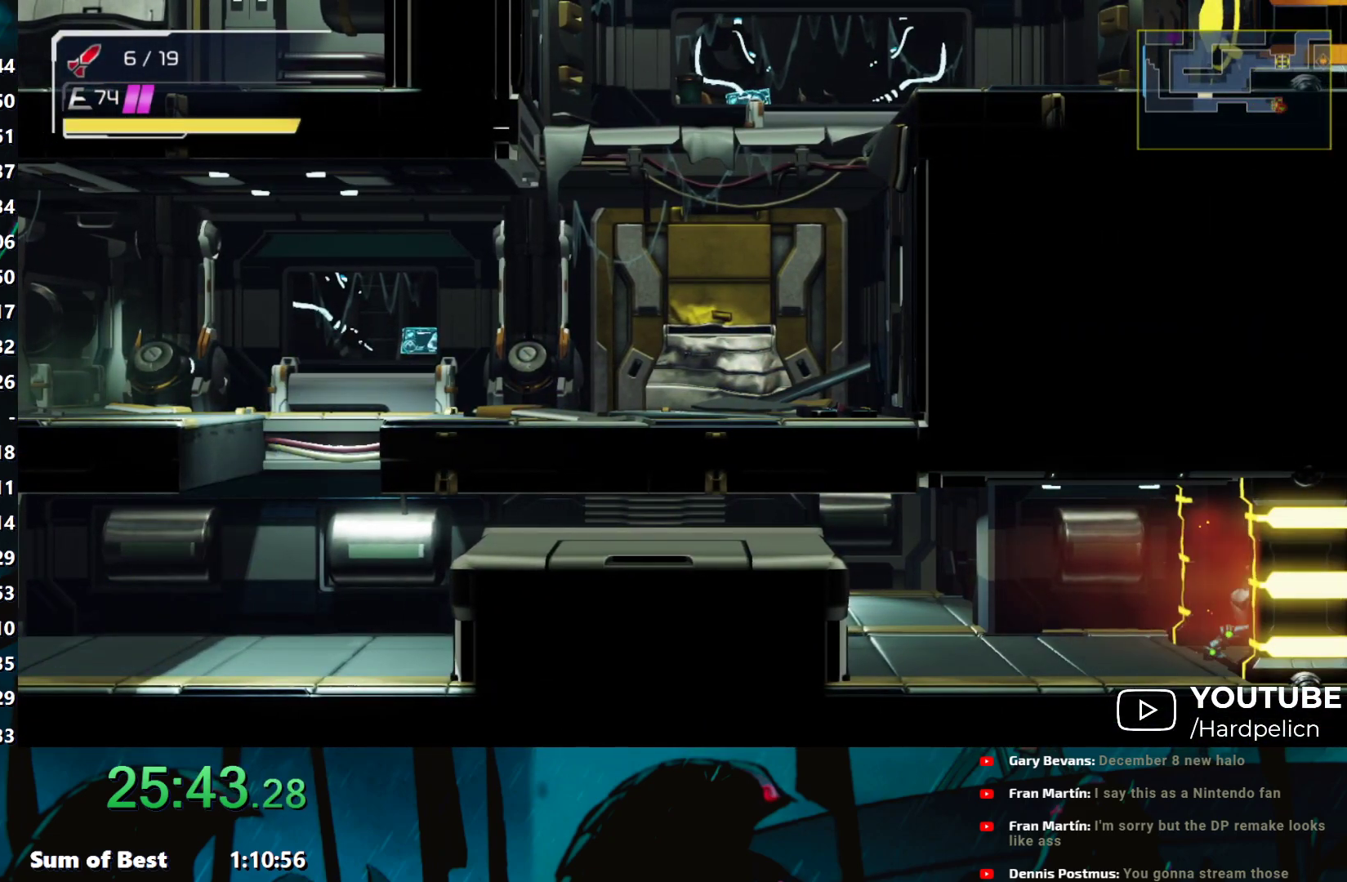
{"buttons": ["B"], "left_stick": "right", "events": [[50, "Y", "up"], [83, "left_stick", "up-right"], [417, "B", "down"], [467, "left_stick", "right"]]}
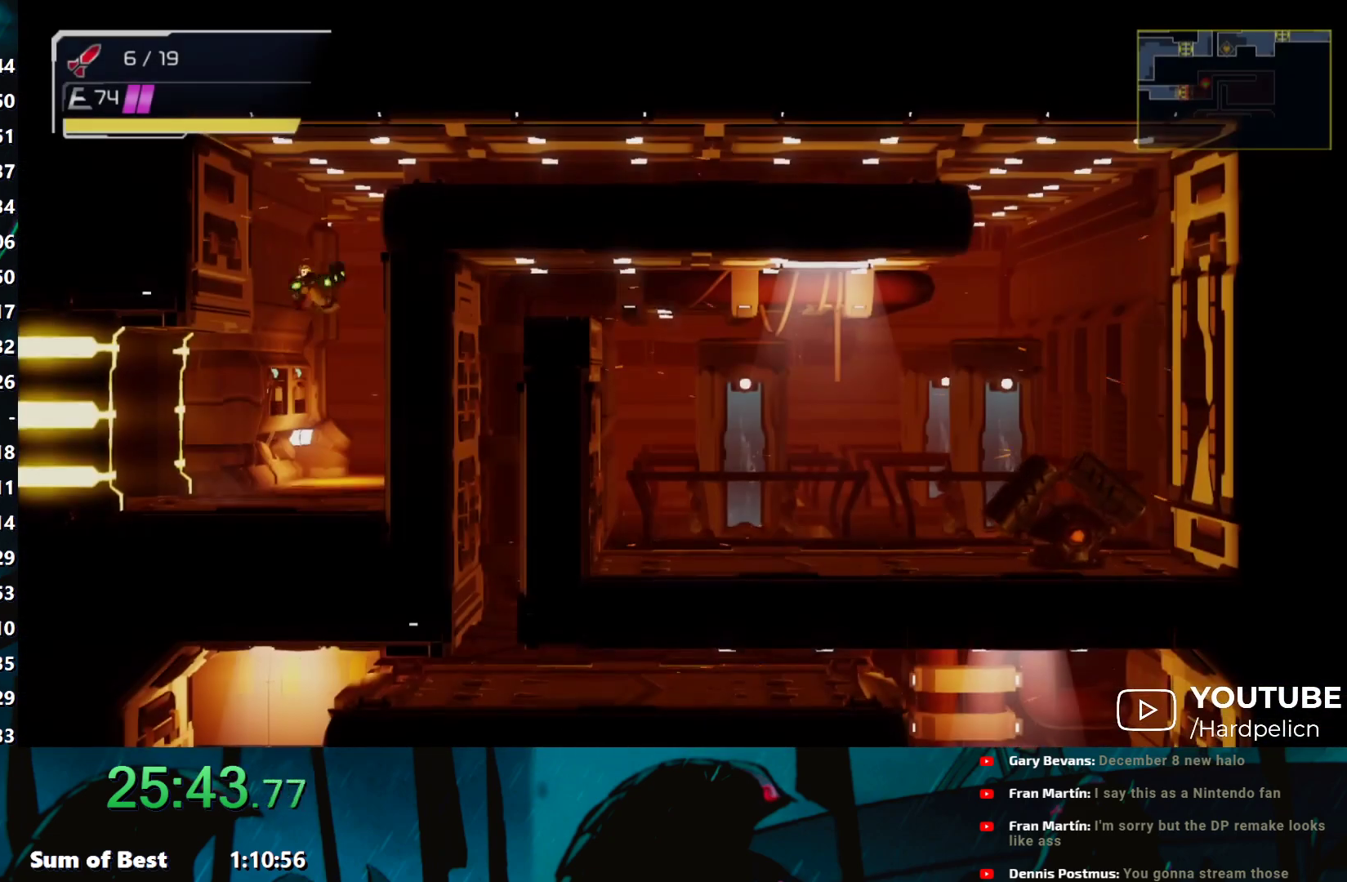
{"buttons": [], "left_stick": "right", "events": [[117, "B", "up"], [283, "B", "down"], [367, "B", "up"]]}
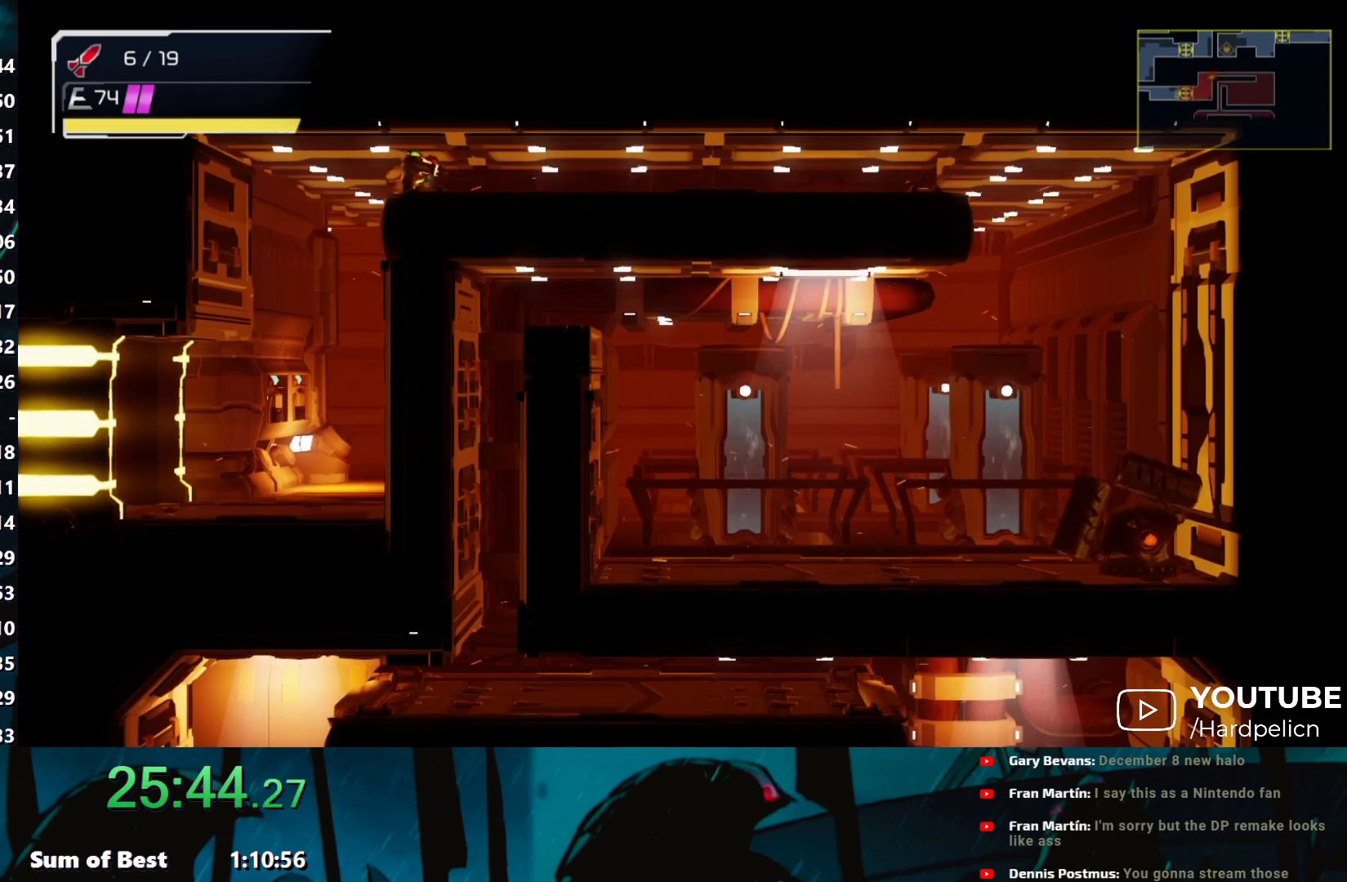
{"buttons": [], "left_stick": "right", "events": []}
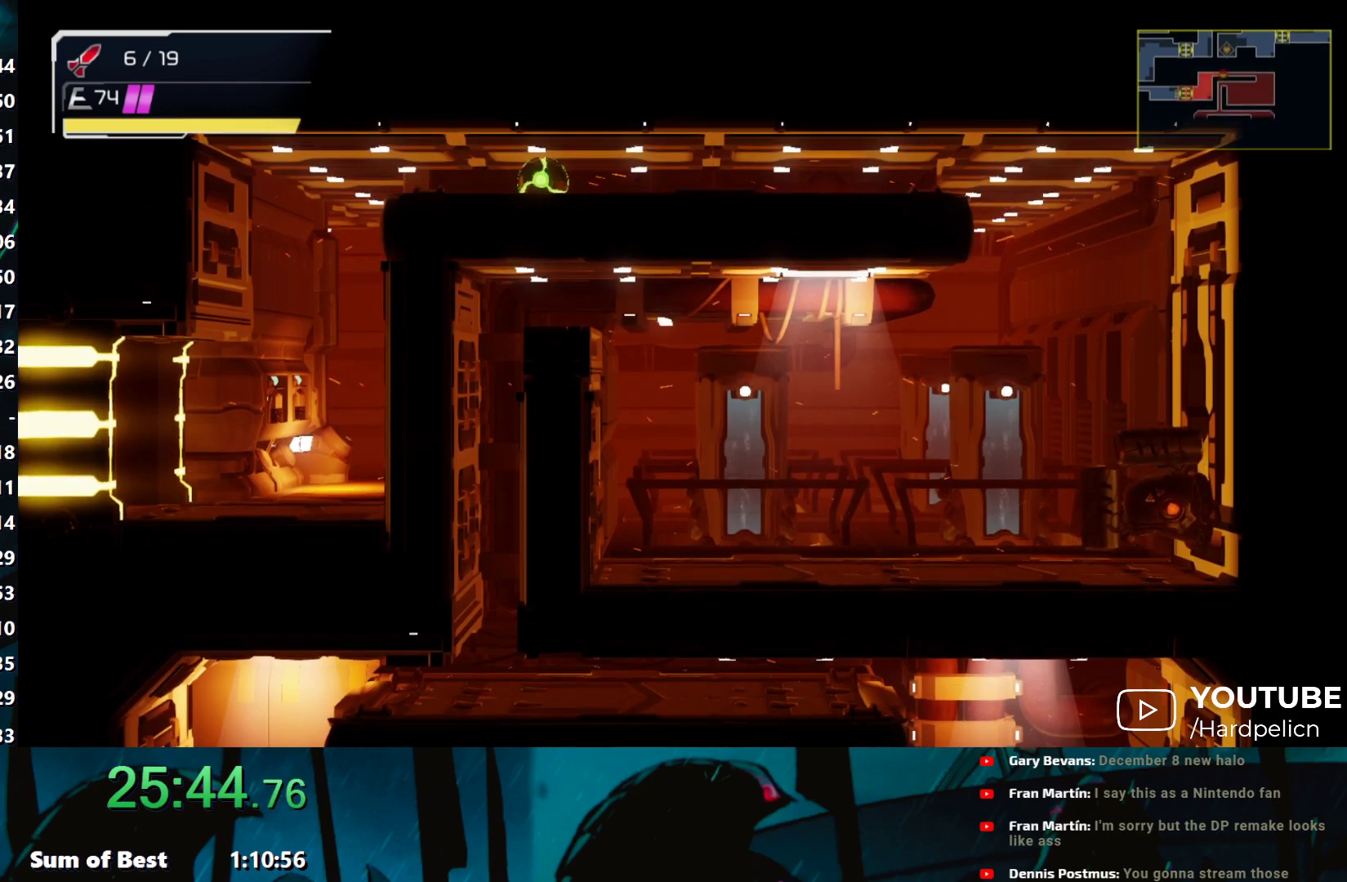
{"buttons": [], "left_stick": "right", "events": []}
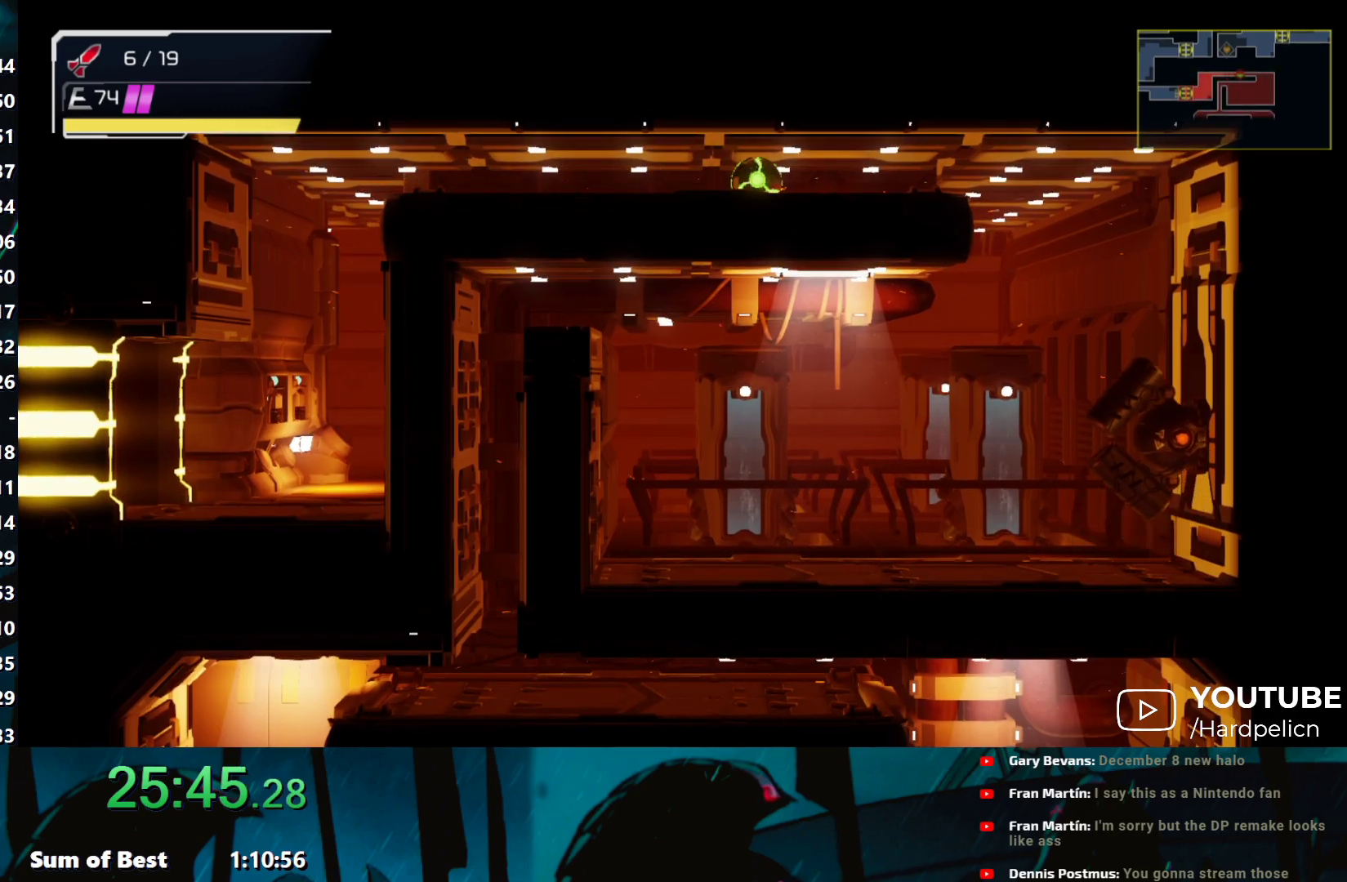
{"buttons": [], "left_stick": "right", "events": []}
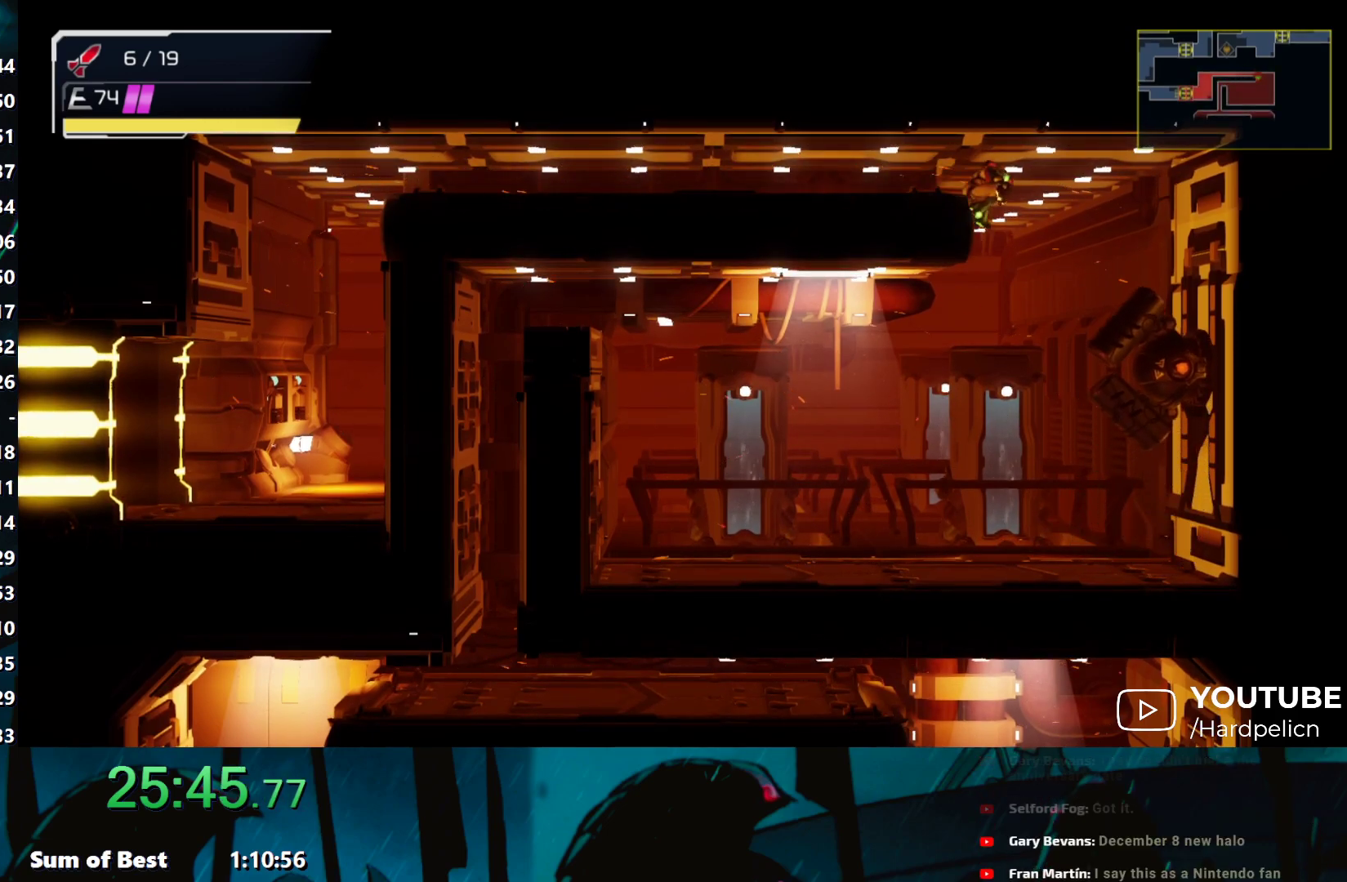
{"buttons": [], "left_stick": "left", "events": [[100, "left_stick", "down"], [150, "left_stick", "down-left"], [317, "left_stick", "left"]]}
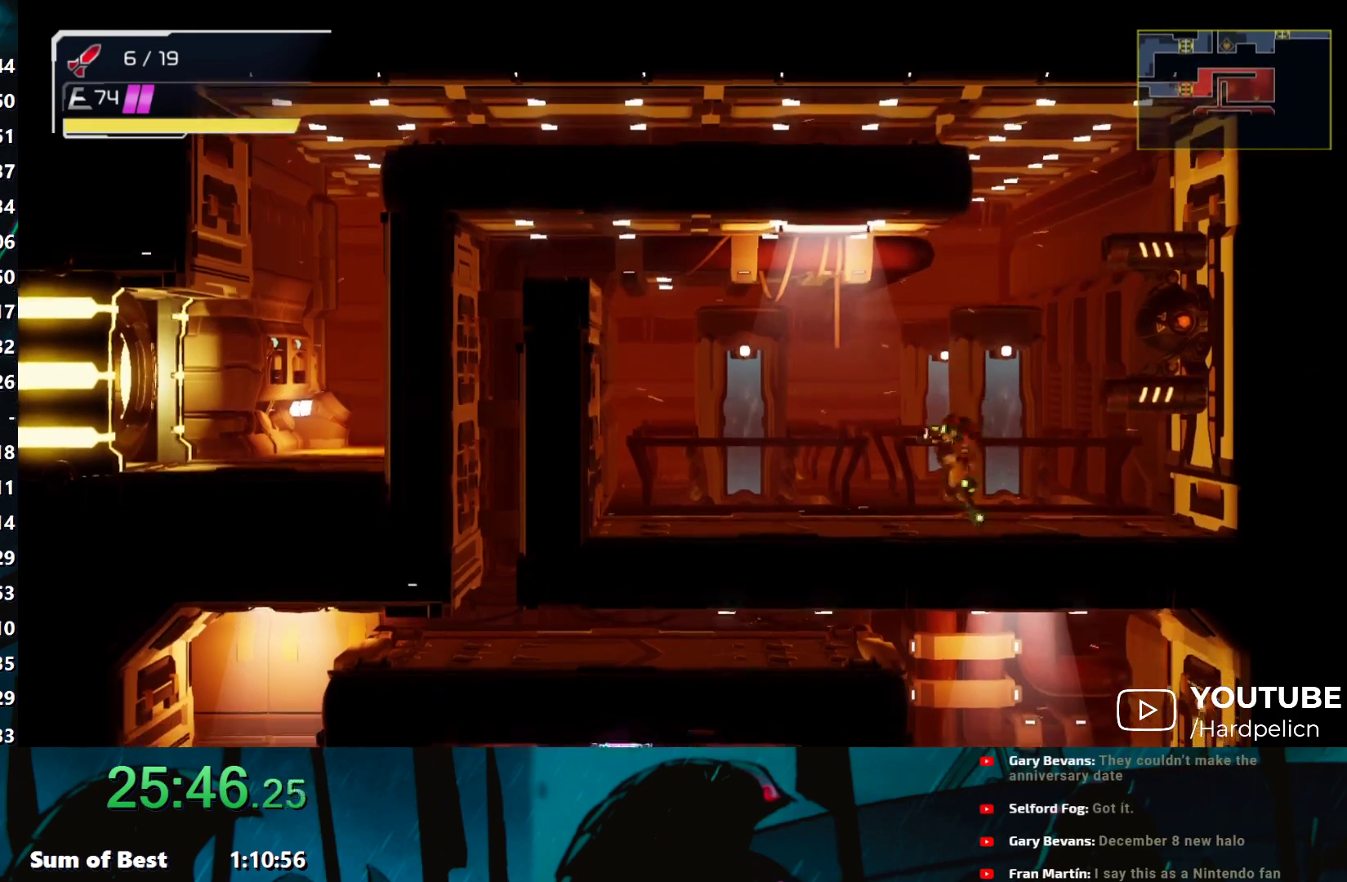
{"buttons": ["B"], "left_stick": "left", "events": [[300, "B", "down"], [383, "L2", "down"], [500, "L2", "up"]]}
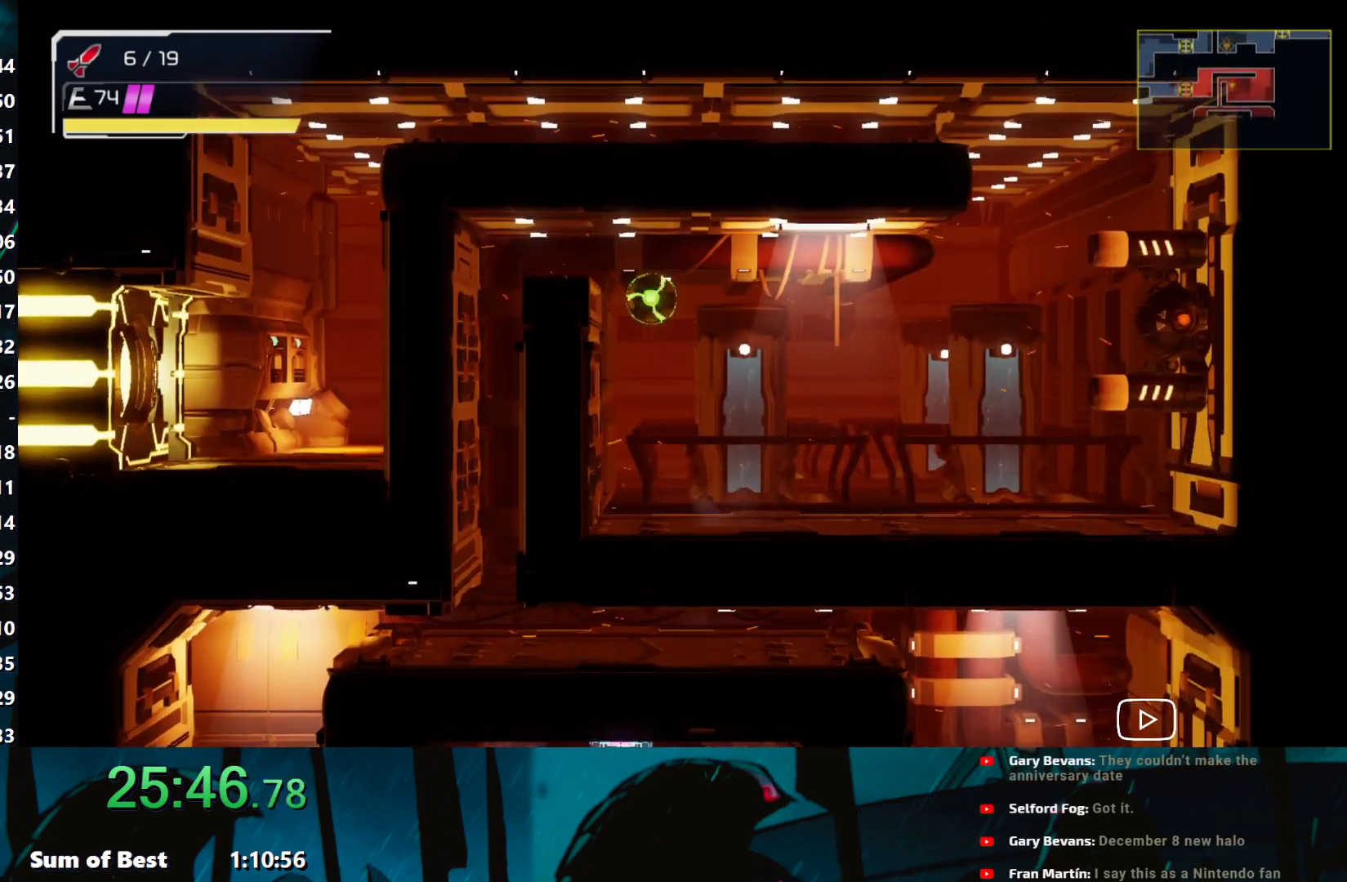
{"buttons": [], "left_stick": "left", "events": [[250, "B", "up"]]}
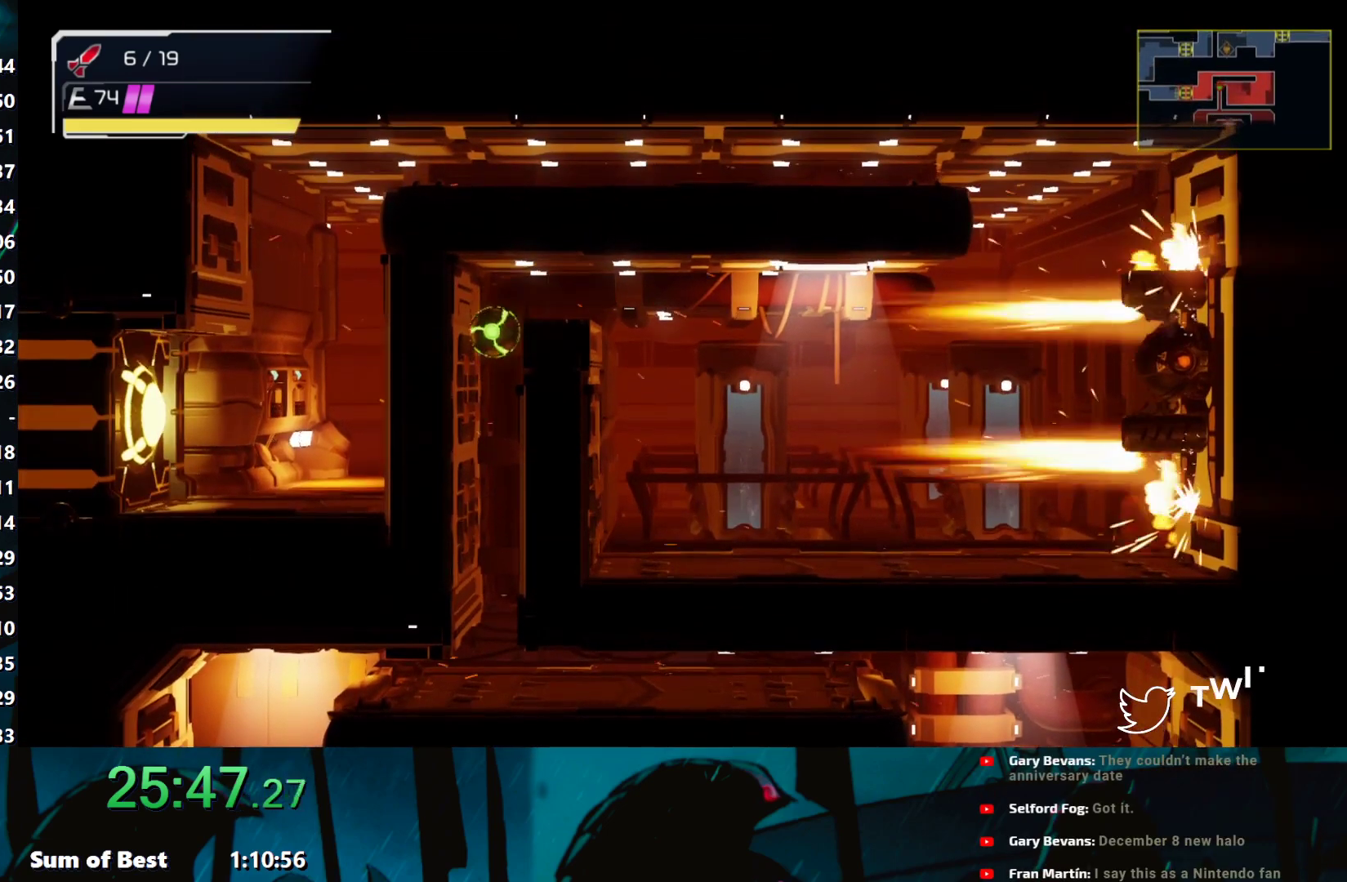
{"buttons": [], "left_stick": "left", "events": [[133, "L2", "down"], [233, "L2", "up"], [417, "L2", "down"], [500, "L2", "up"]]}
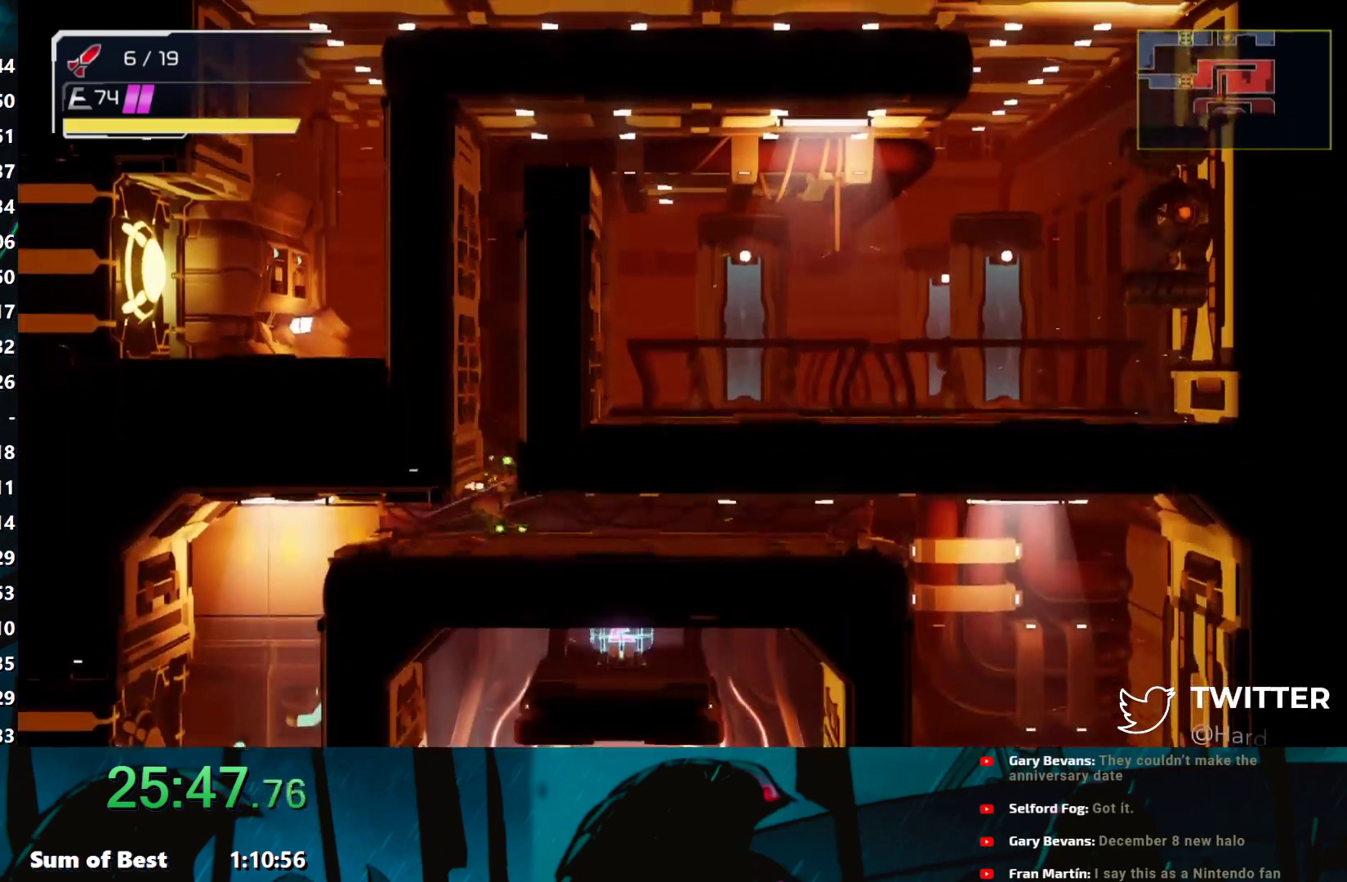
{"buttons": ["B", "Y"], "left_stick": "left", "events": [[150, "Y", "down"], [200, "Y", "up"], [267, "Y", "down"], [267, "left_stick", "down-left"], [483, "B", "down"], [483, "left_stick", "left"]]}
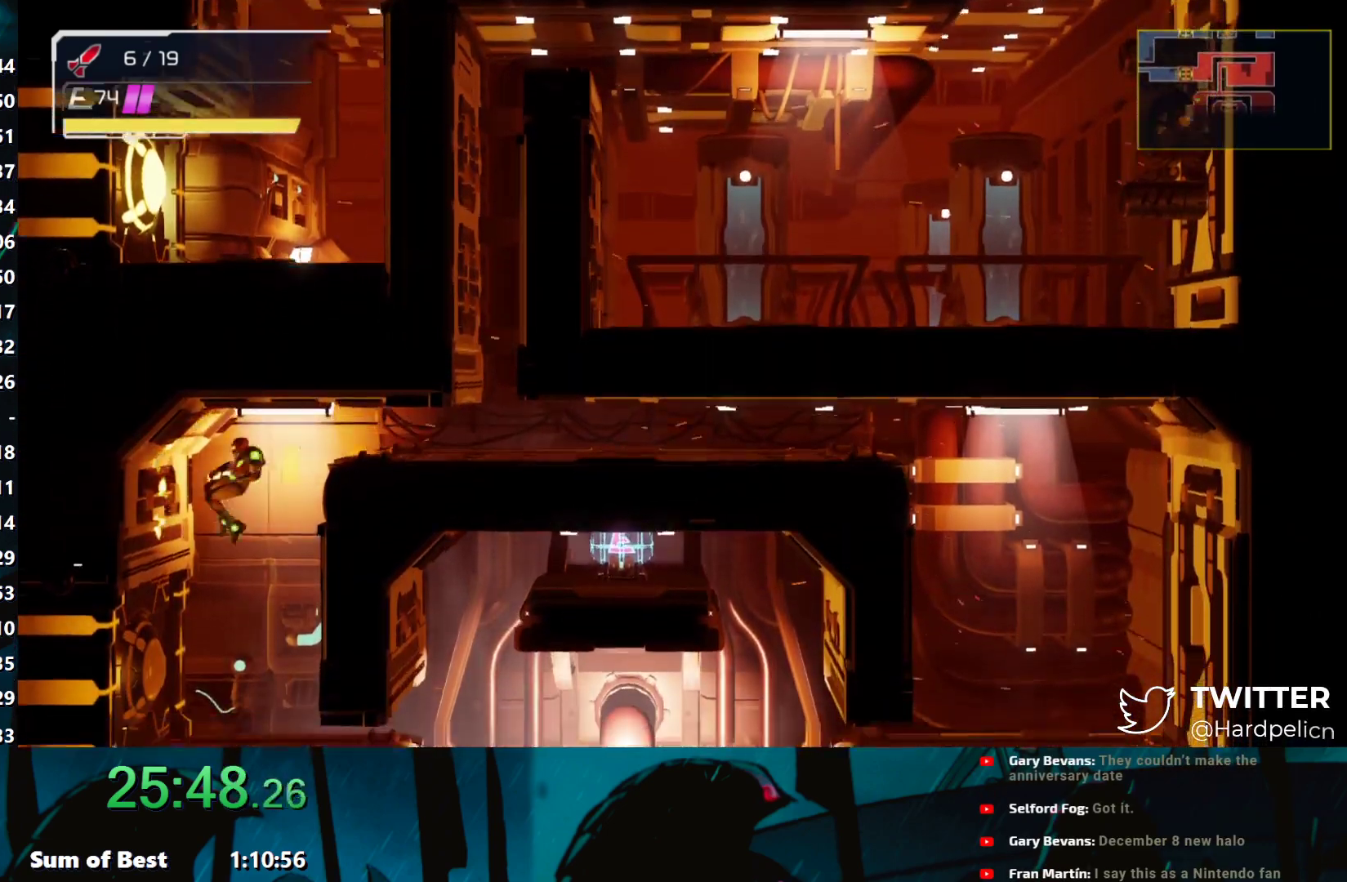
{"buttons": ["Y"], "left_stick": "left", "events": [[100, "B", "up"], [183, "B", "down"], [283, "B", "up"], [283, "Y", "up"], [333, "Y", "down"]]}
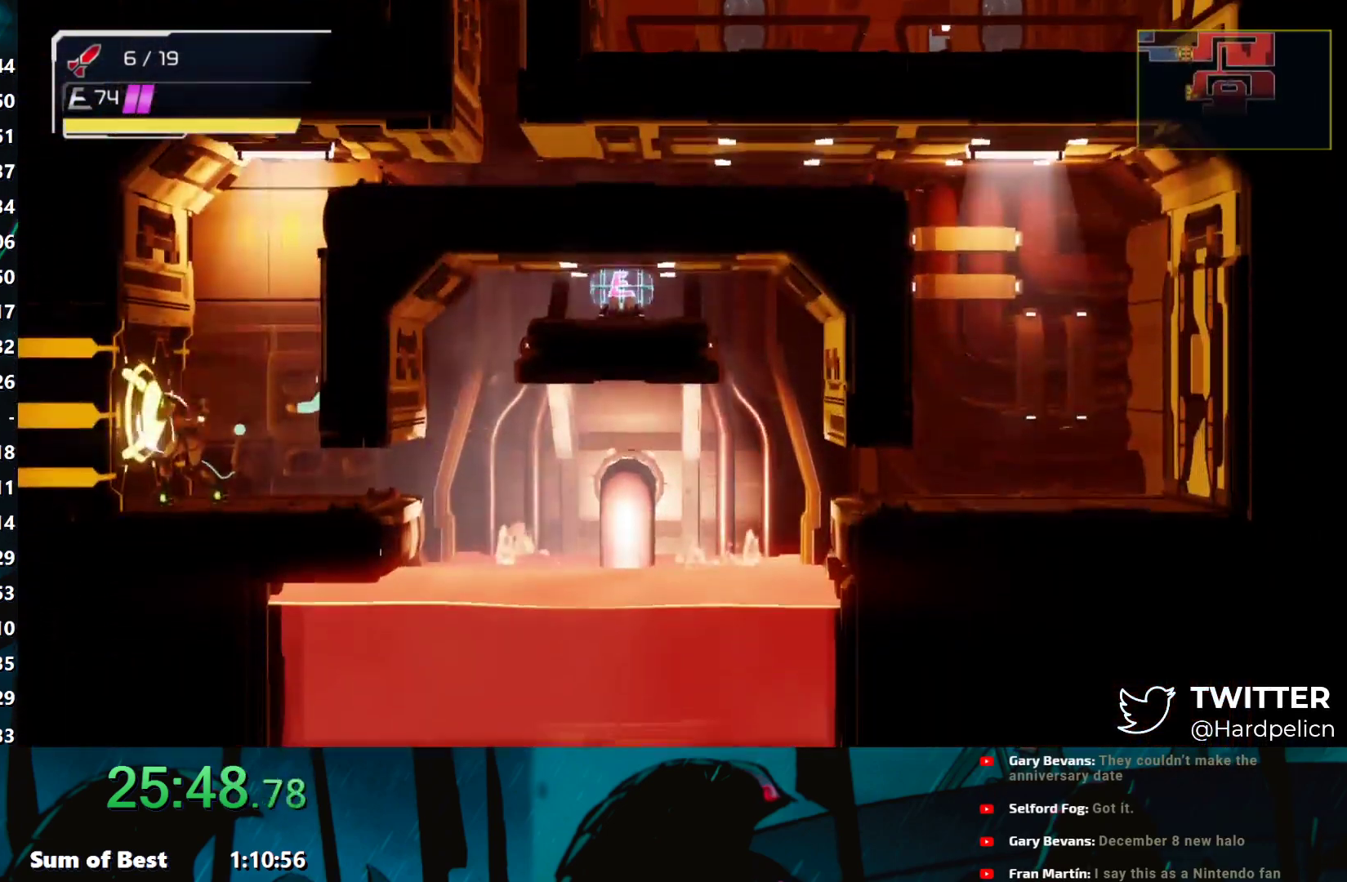
{"buttons": ["Y"], "left_stick": "left", "events": [[233, "left_stick", "right"], [350, "B", "down"], [400, "B", "up"], [500, "left_stick", "left"]]}
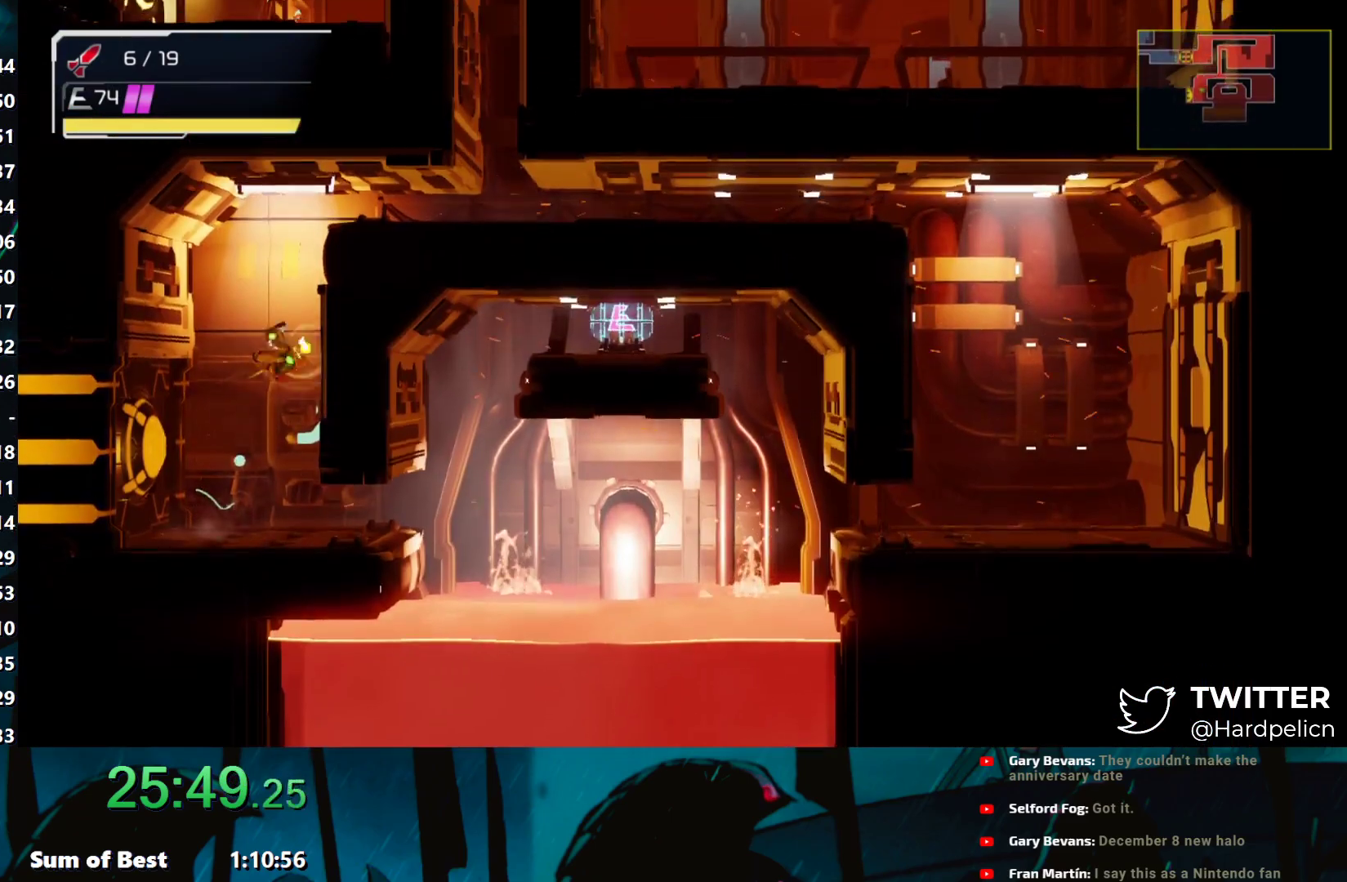
{"buttons": ["Y"], "left_stick": "left", "events": [[133, "Y", "up"], [150, "Y", "down"]]}
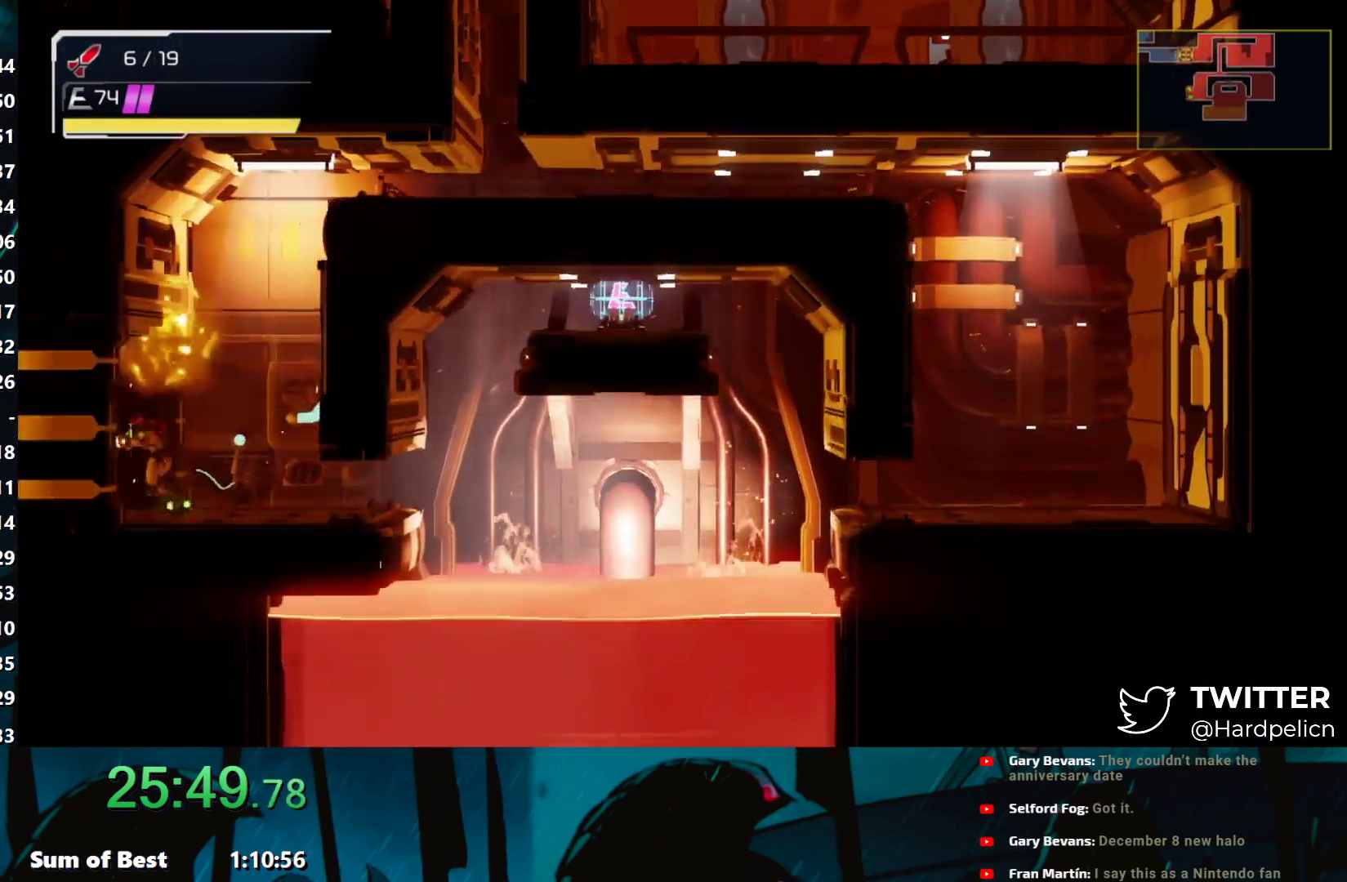
{"buttons": ["Y"], "left_stick": "left", "events": []}
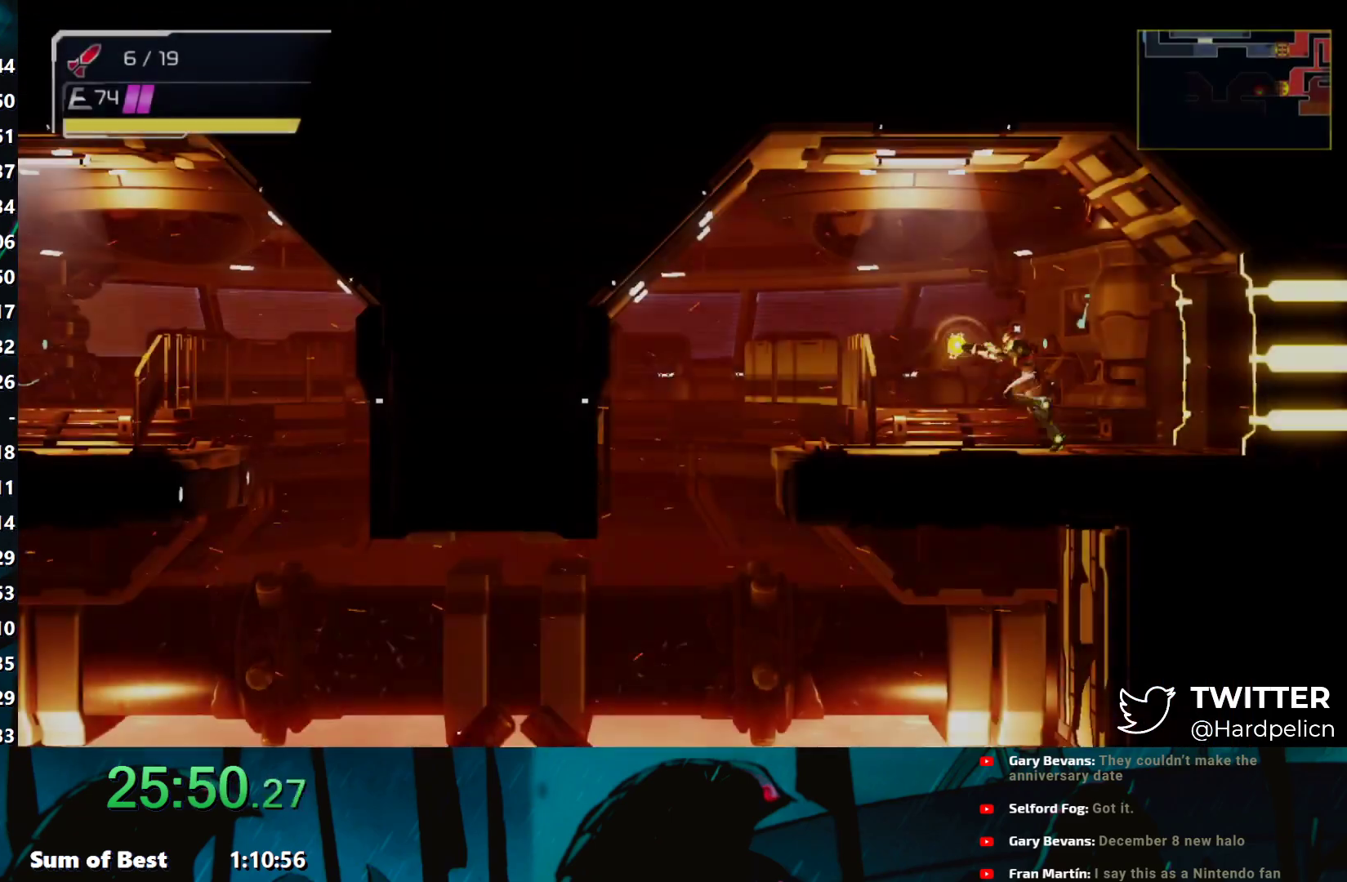
{"buttons": ["Y"], "left_stick": "left", "events": []}
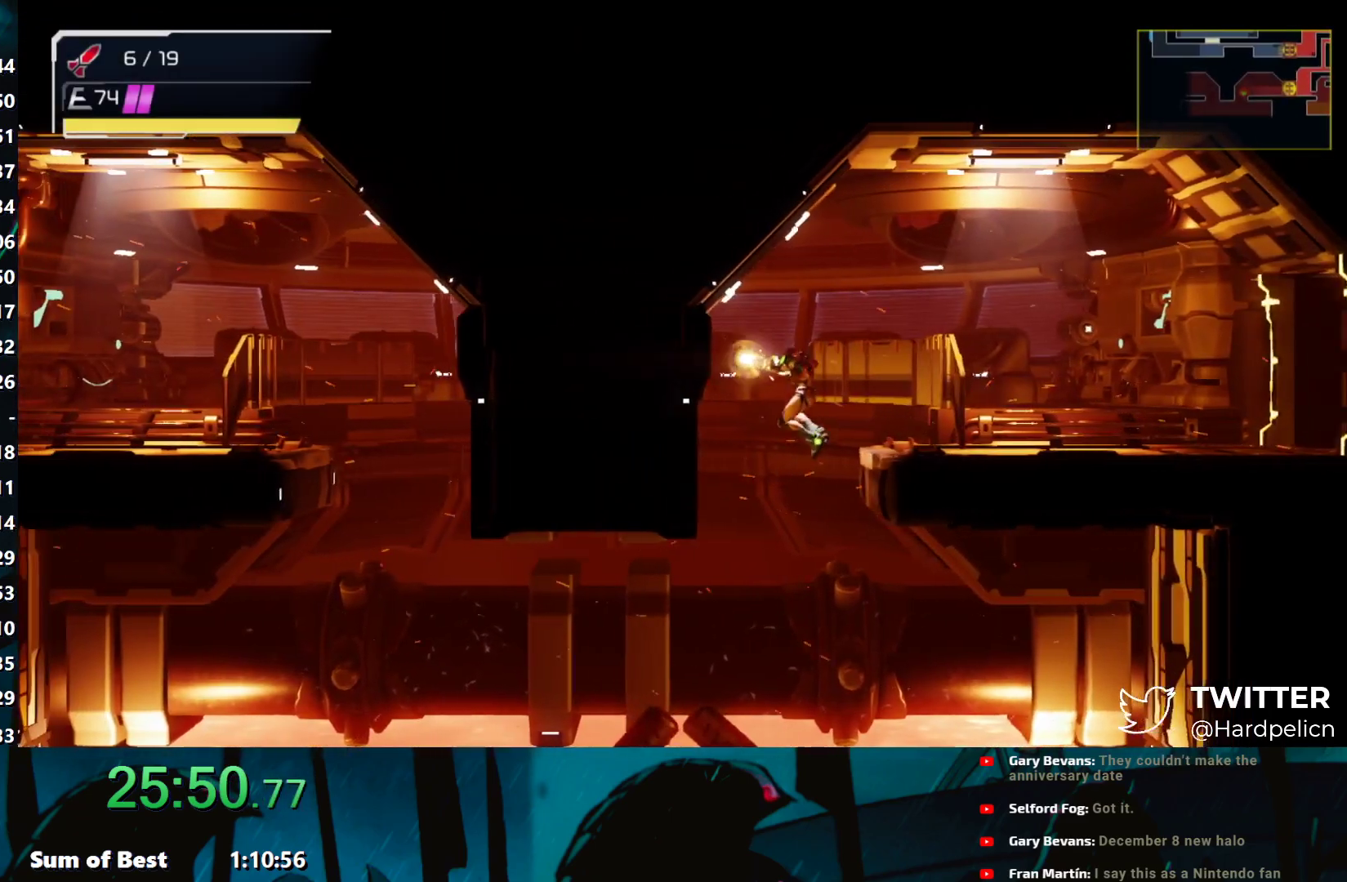
{"buttons": ["Y"], "left_stick": "left", "events": [[233, "B", "down"], [333, "B", "up"]]}
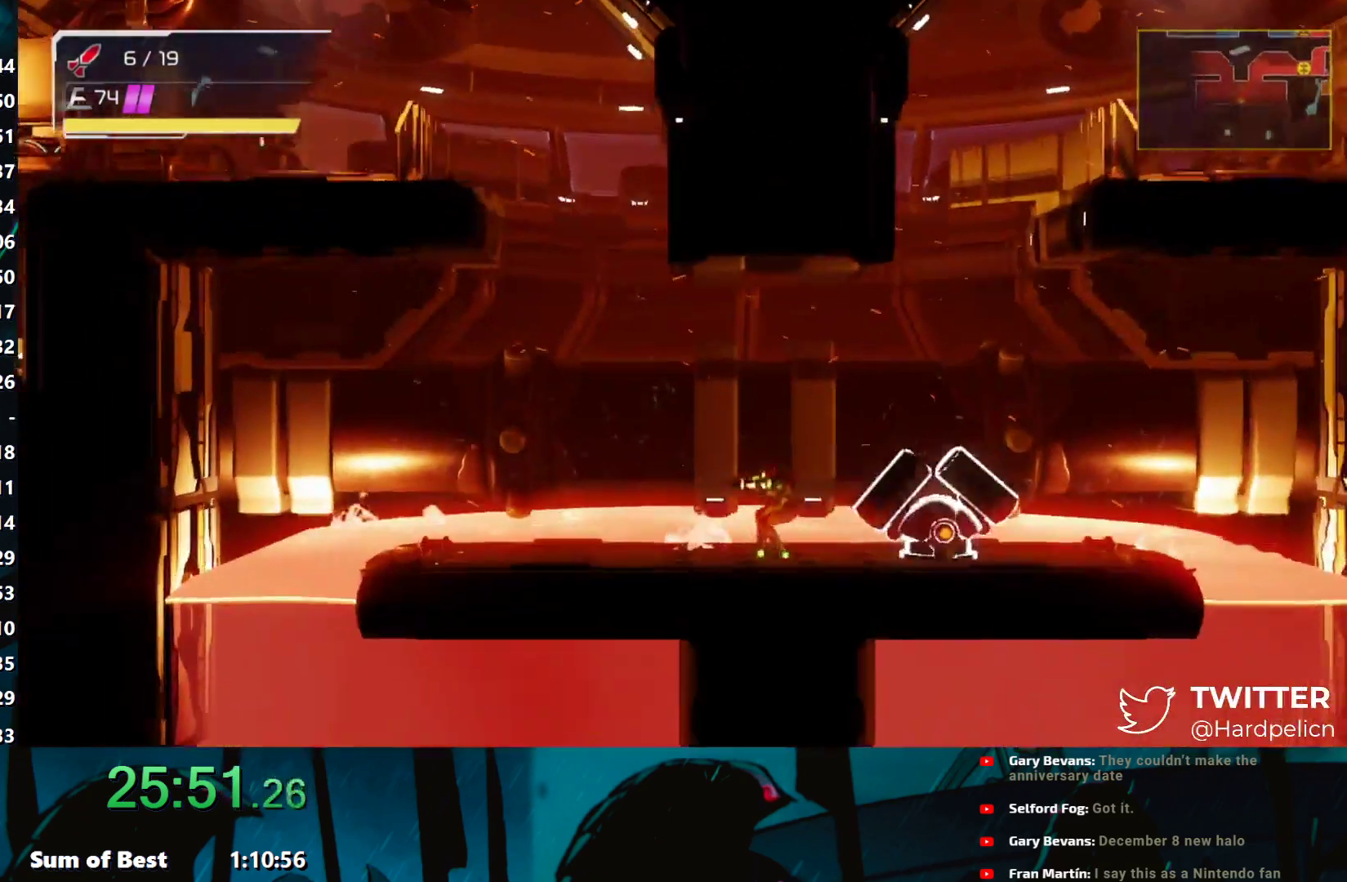
{"buttons": ["Y"], "left_stick": "left", "events": [[100, "B", "down"], [500, "B", "up"]]}
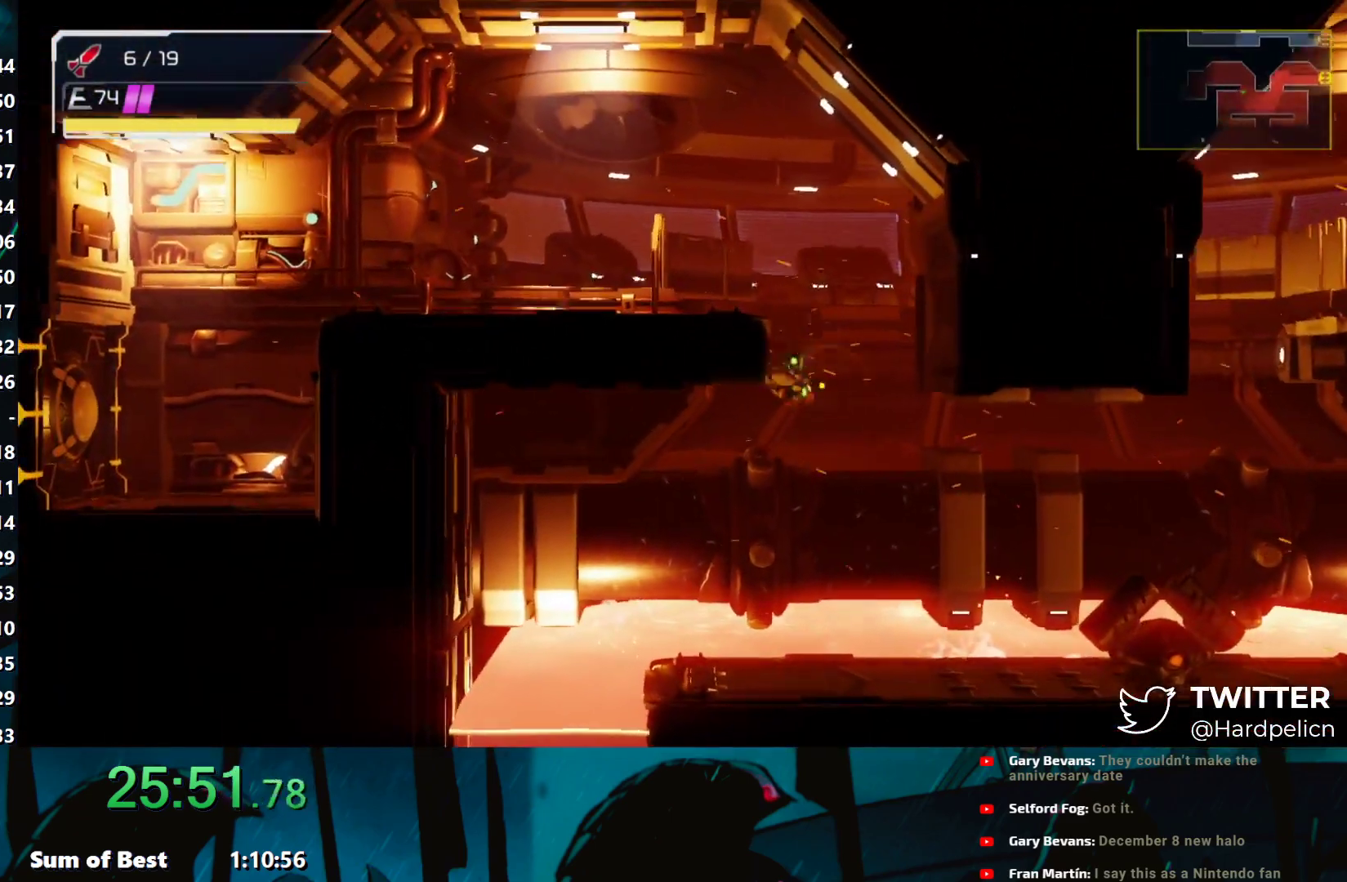
{"buttons": ["Y"], "left_stick": "left", "events": [[50, "B", "down"], [150, "B", "up"]]}
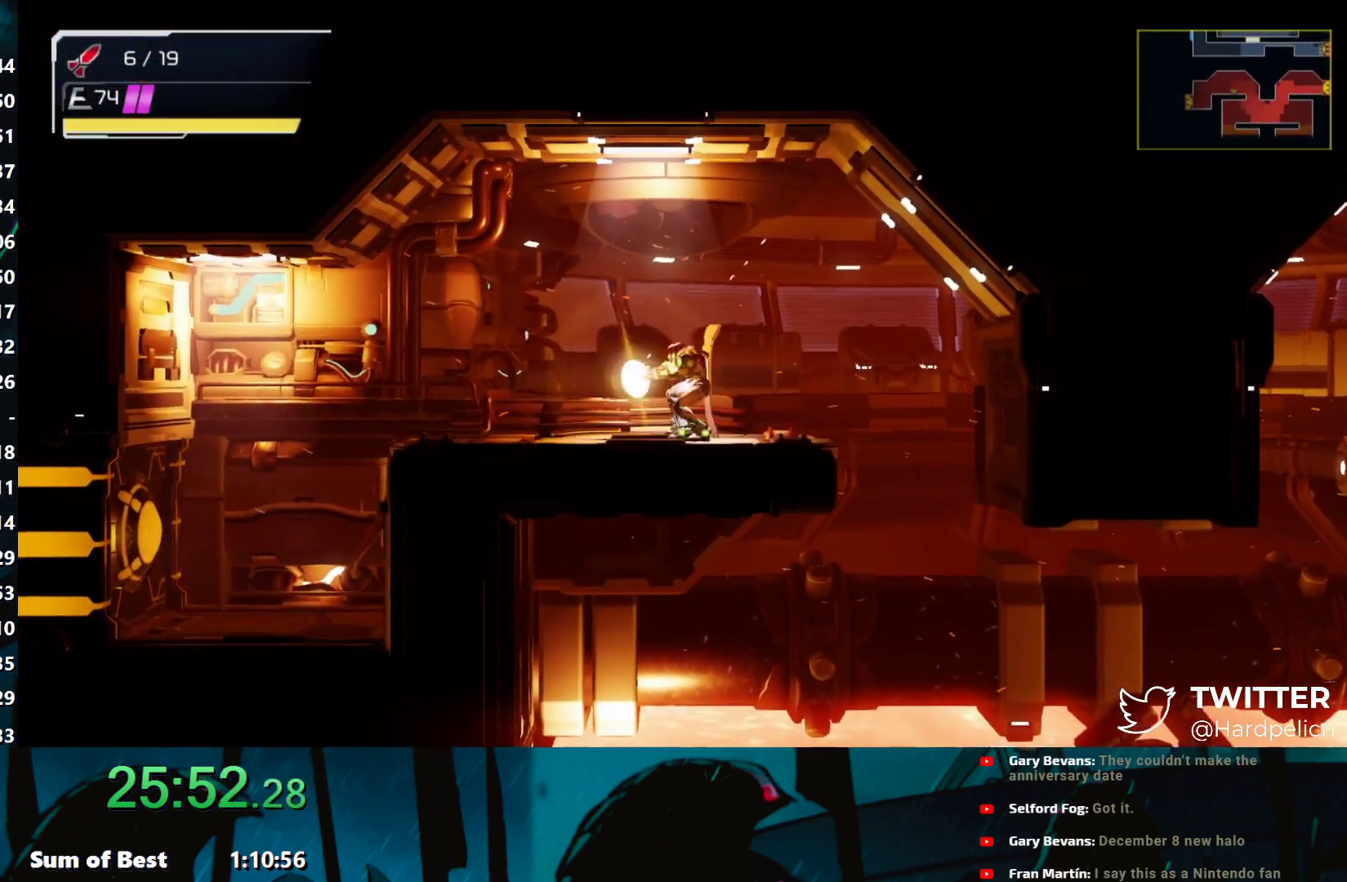
{"buttons": ["Y"], "left_stick": "down-left", "events": [[233, "L2", "down"], [333, "left_stick", "down-left"], [350, "L2", "up"], [433, "Y", "up"], [500, "Y", "down"]]}
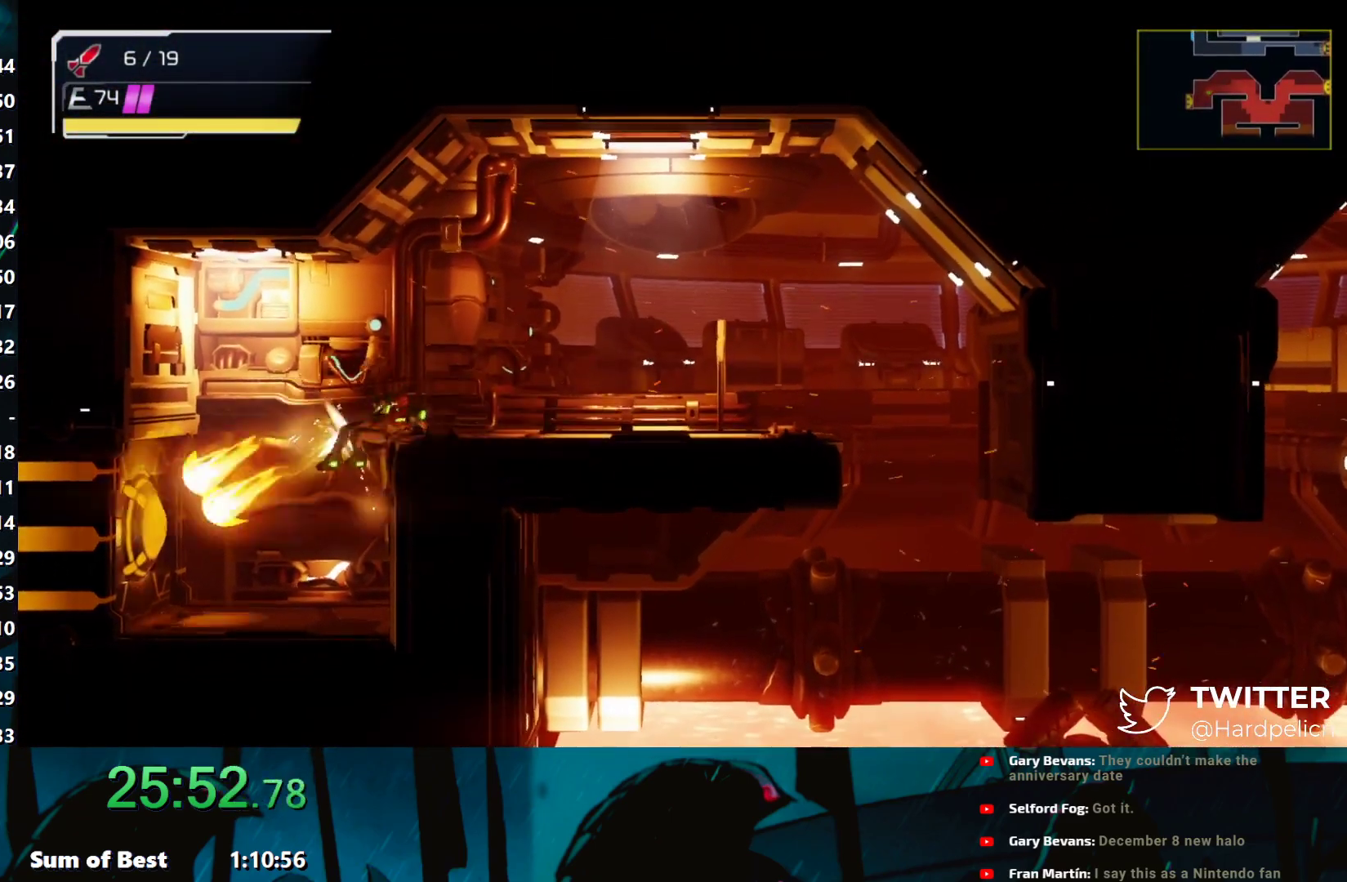
{"buttons": ["Y"], "left_stick": "left", "events": [[200, "left_stick", "left"]]}
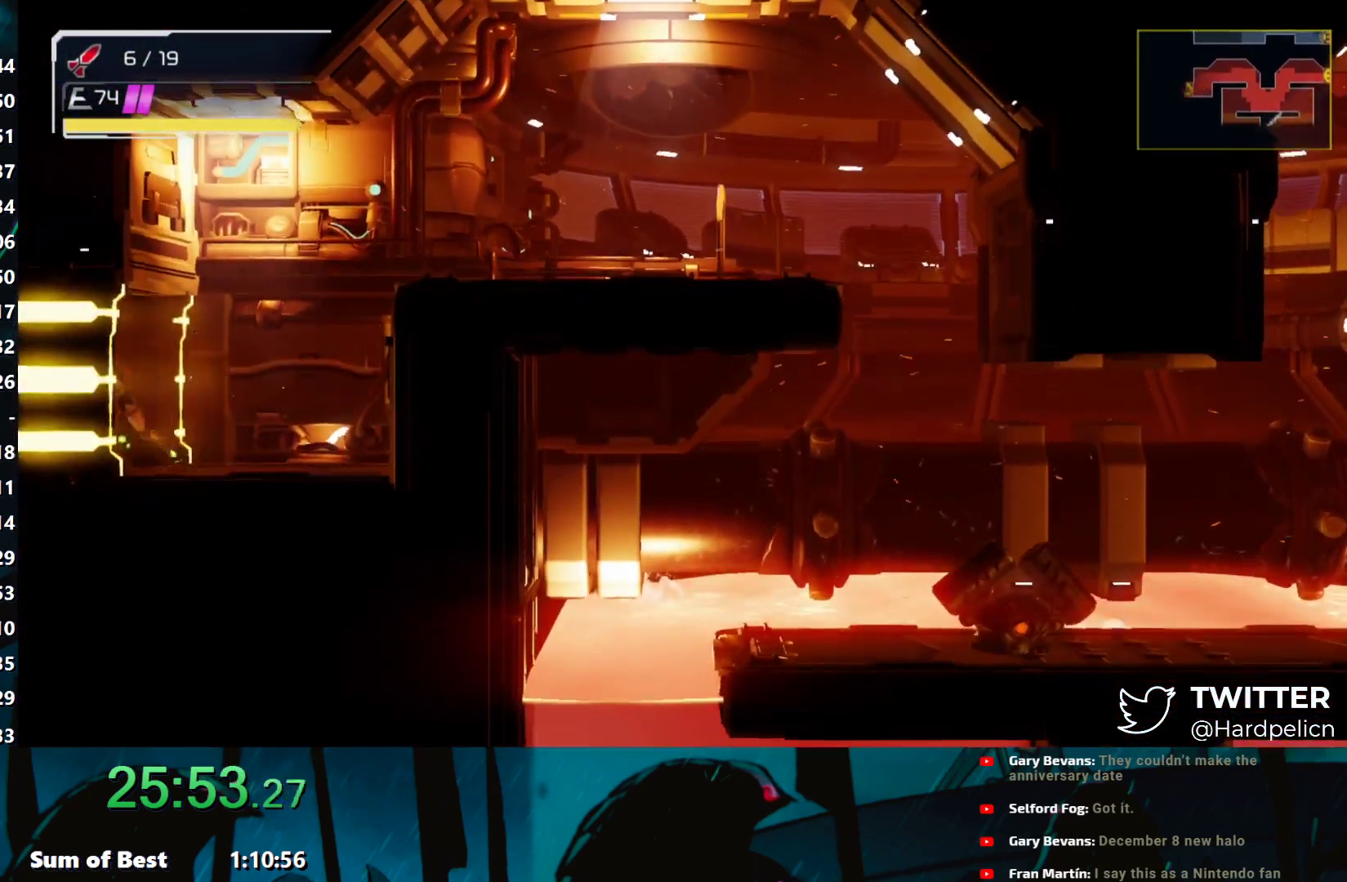
{"buttons": [], "left_stick": "left", "events": [[433, "Y", "up"]]}
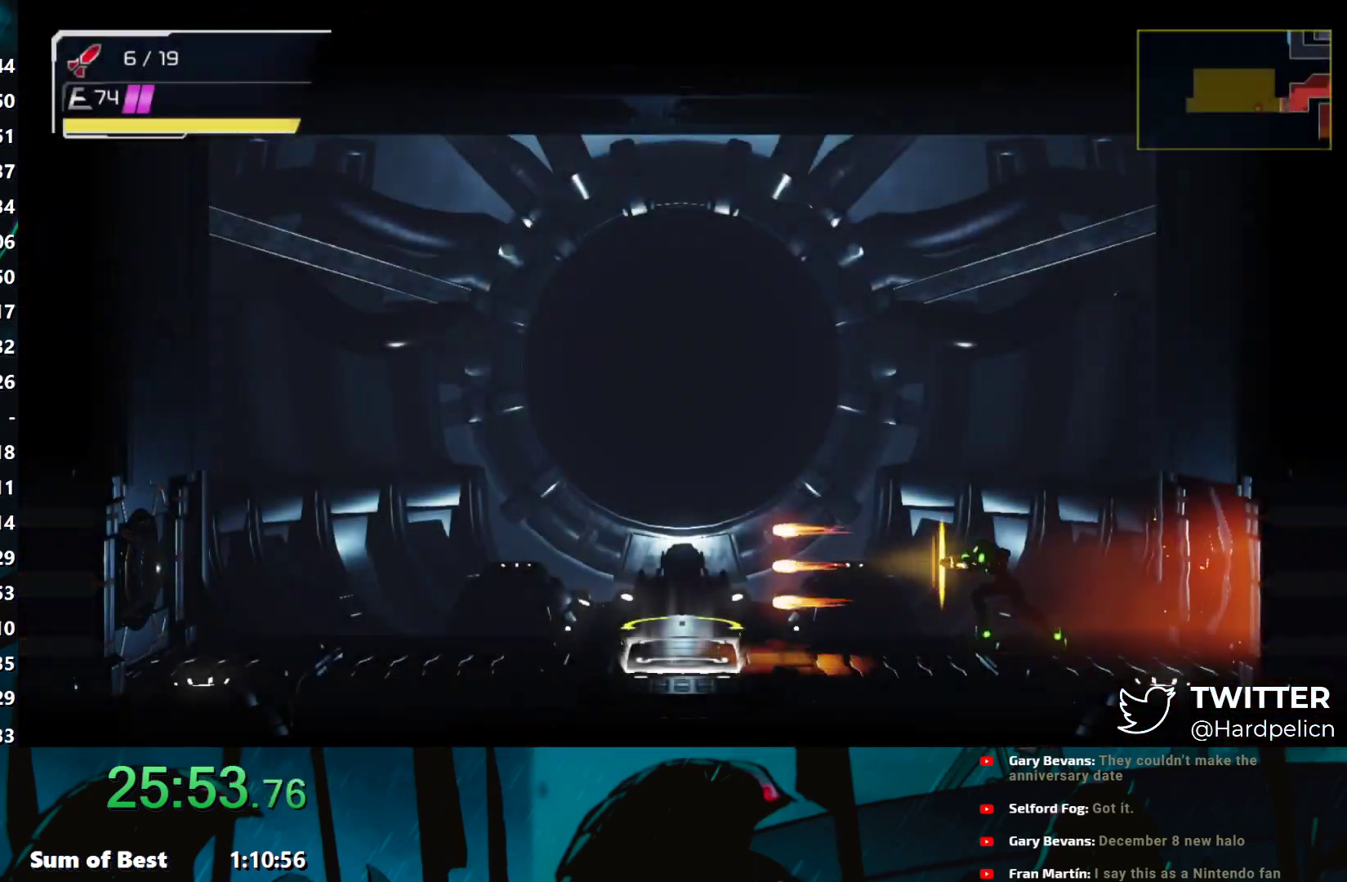
{"buttons": [], "left_stick": "center", "events": [[433, "left_stick", "center"]]}